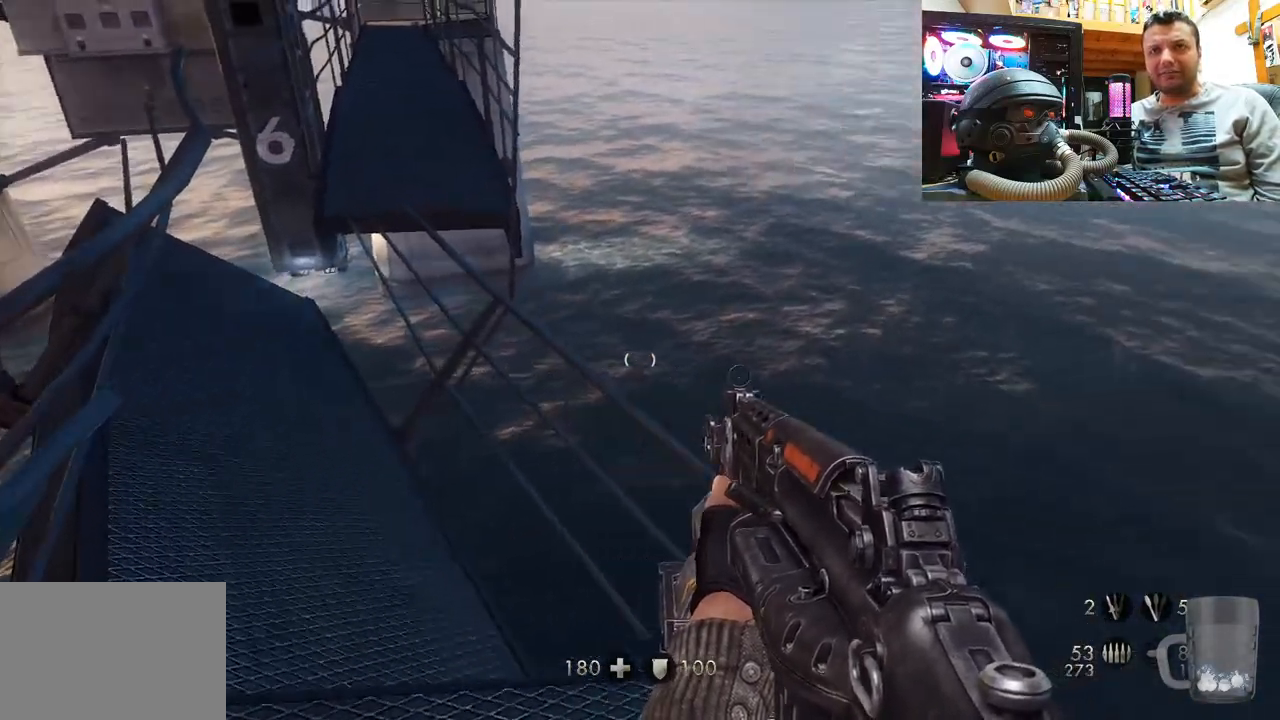
Gameplay with a controller (PlayStation layout); each line is a JSON object with the inputs held at the frame after it. "events" lists button and stick changes between this image and that frame as [ms after this image, input, new state], when the widget could be followed in between. Not read: L1 R3.
{"buttons": [], "left_stick": "center", "right_stick": "down-right", "events": []}
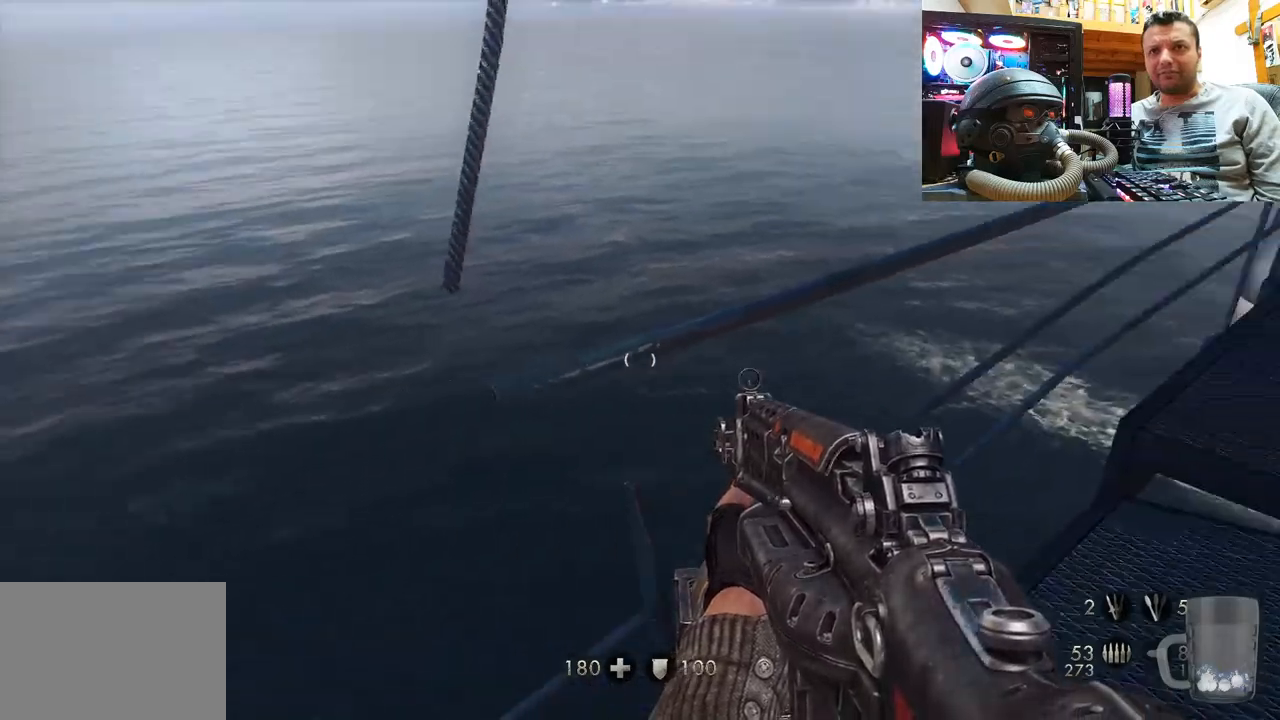
{"buttons": [], "left_stick": "up", "right_stick": "down-right", "events": [[150, "left_stick", "up"], [167, "right_stick", "center"], [300, "right_stick", "down-right"]]}
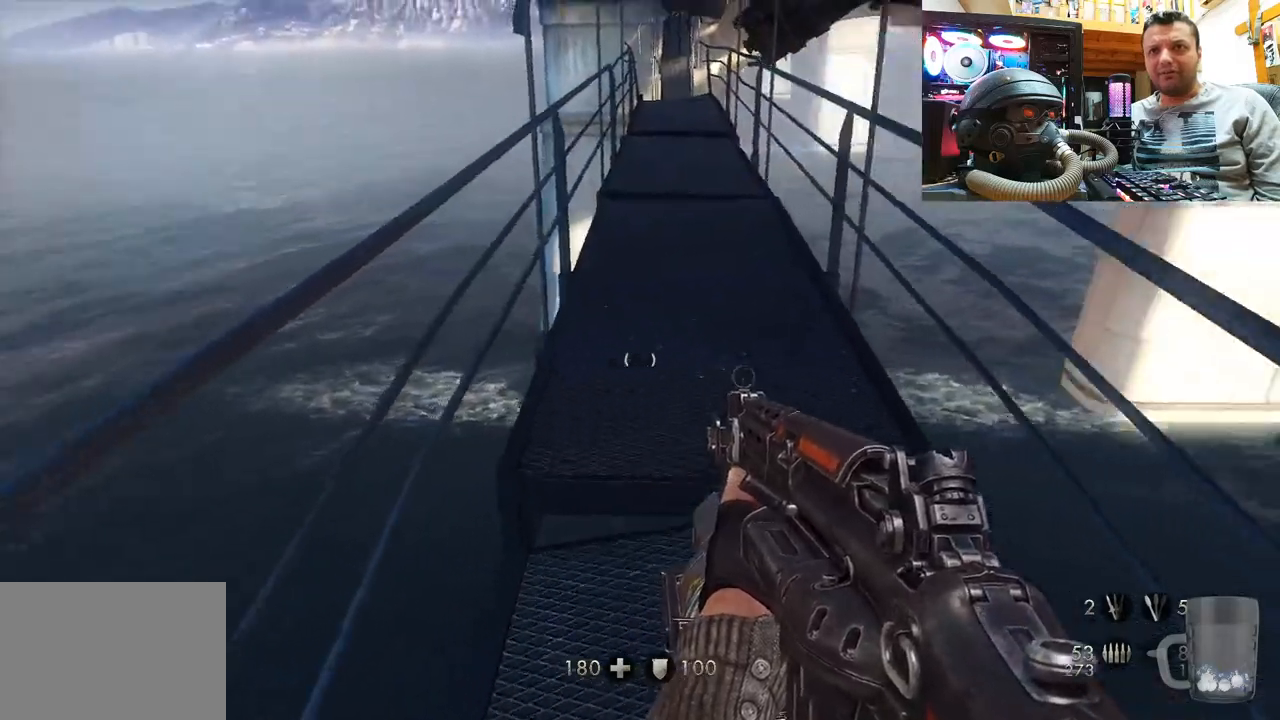
{"buttons": [], "left_stick": "up", "right_stick": "center", "events": [[17, "right_stick", "center"]]}
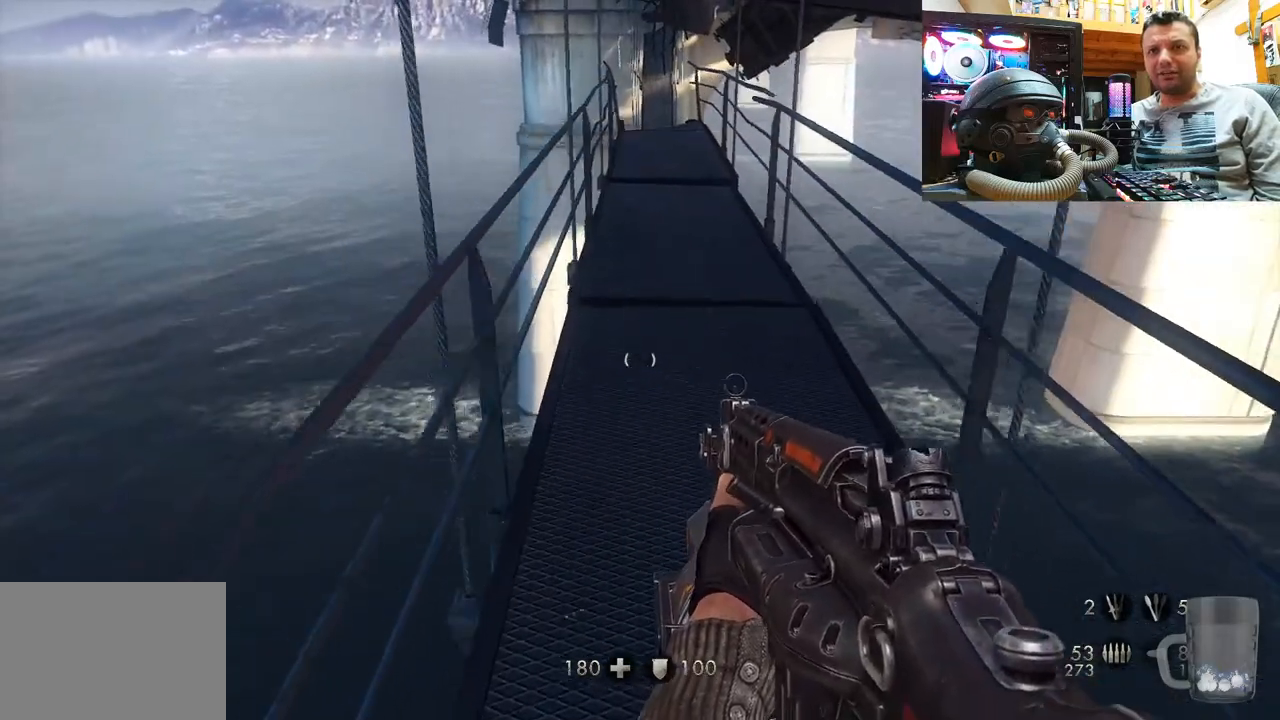
{"buttons": [], "left_stick": "up", "right_stick": "center", "events": [[183, "right_stick", "right"], [383, "right_stick", "center"]]}
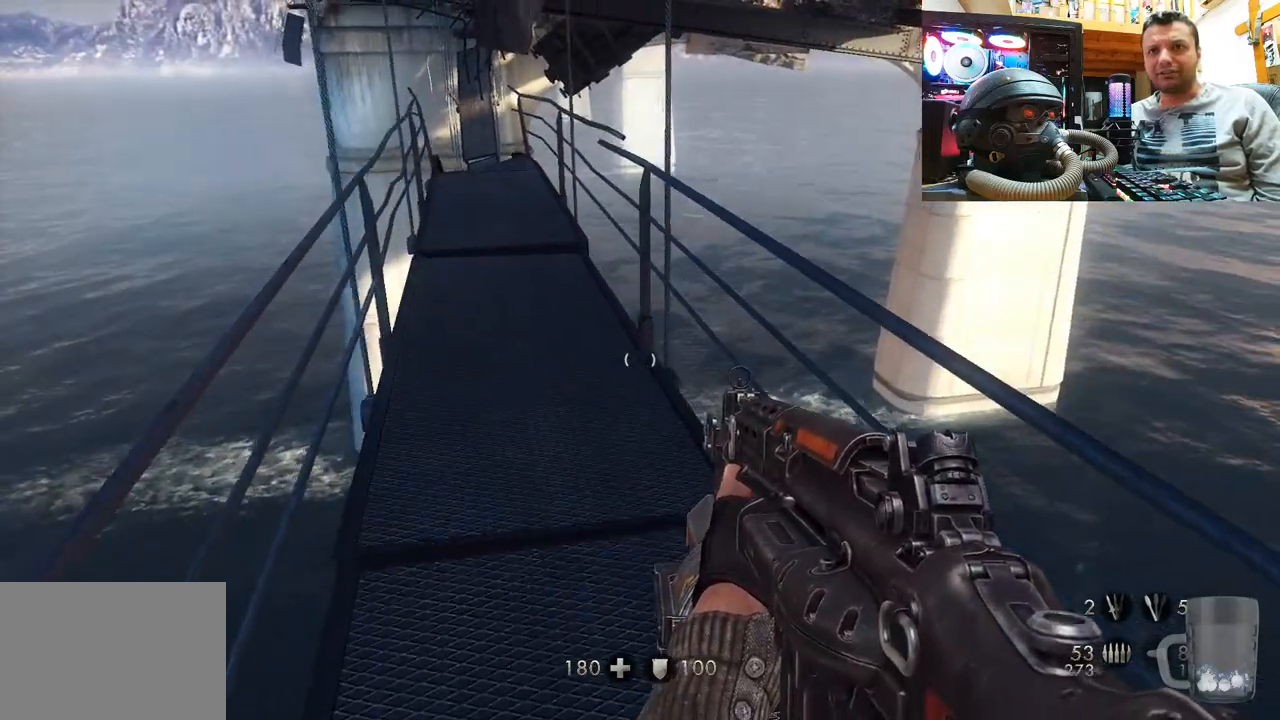
{"buttons": [], "left_stick": "up", "right_stick": "center", "events": [[133, "right_stick", "left"], [317, "right_stick", "center"]]}
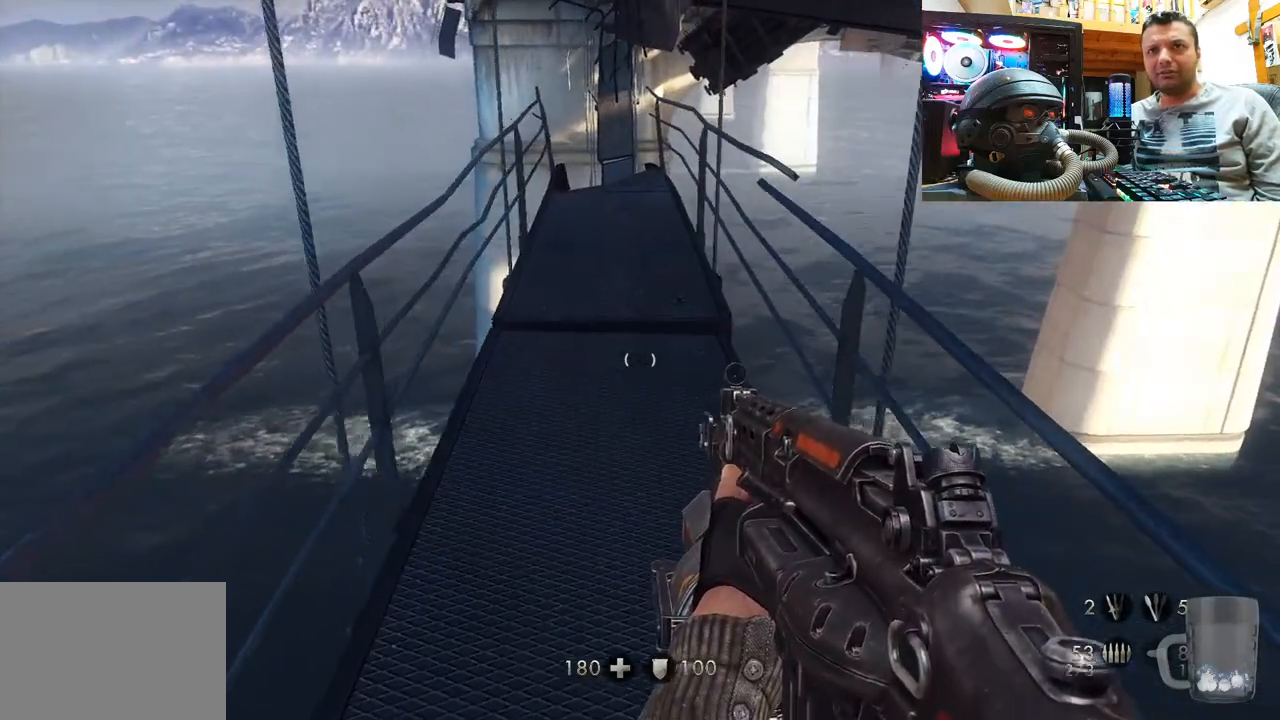
{"buttons": [], "left_stick": "up", "right_stick": "center", "events": [[83, "right_stick", "right"], [267, "right_stick", "center"]]}
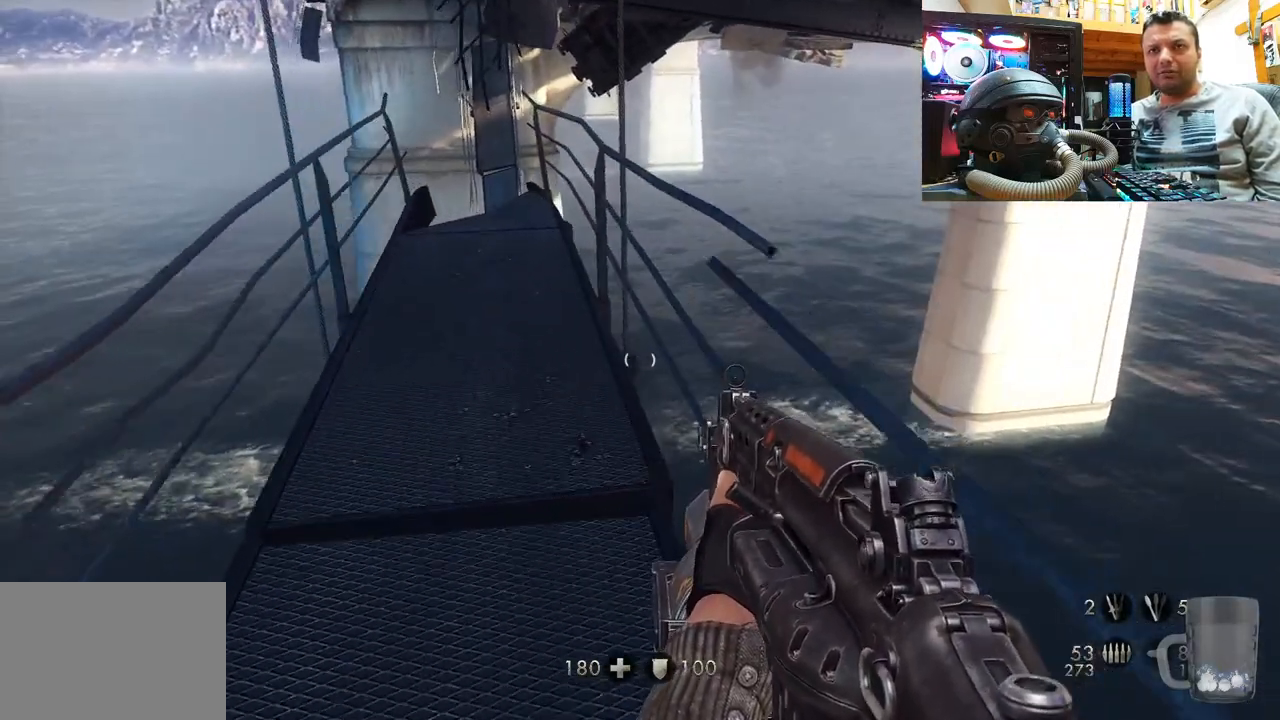
{"buttons": [], "left_stick": "center", "right_stick": "right", "events": [[17, "right_stick", "up-left"], [217, "right_stick", "center"], [400, "right_stick", "right"], [467, "left_stick", "center"]]}
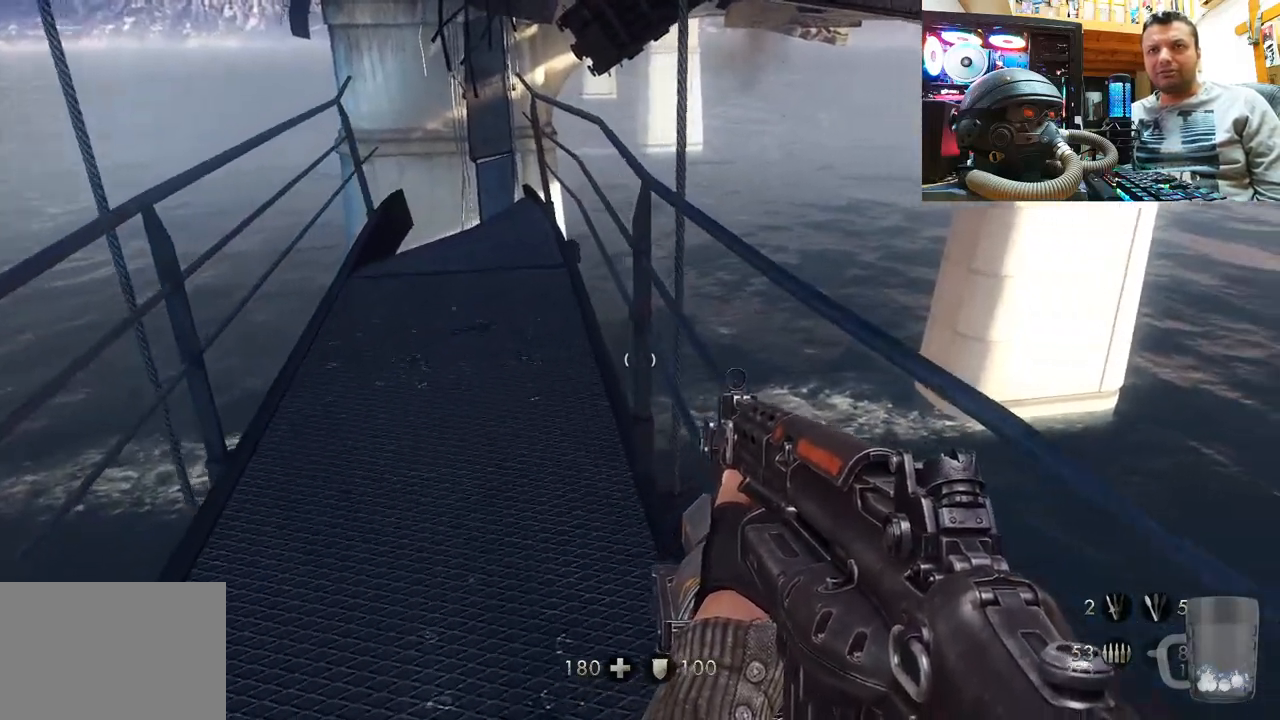
{"buttons": [], "left_stick": "center", "right_stick": "right", "events": [[83, "left_stick", "left"], [300, "left_stick", "center"]]}
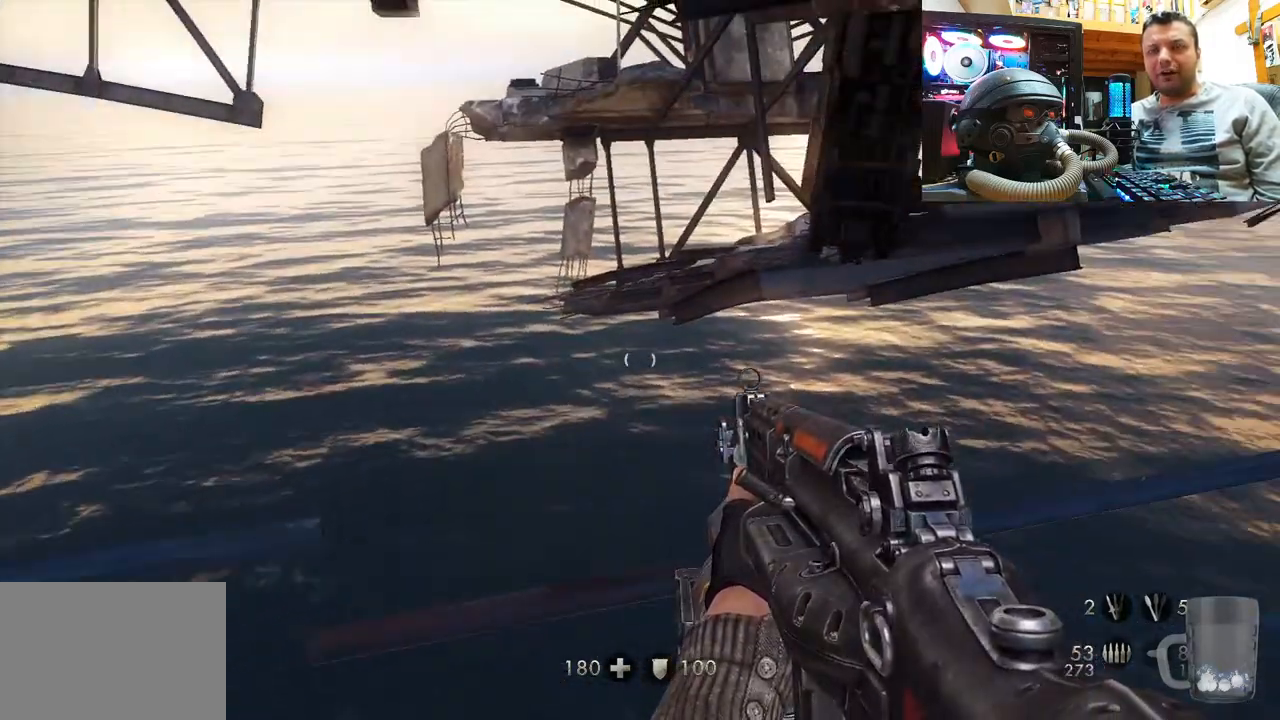
{"buttons": [], "left_stick": "center", "right_stick": "down-right", "events": [[333, "right_stick", "center"], [450, "right_stick", "right"], [500, "right_stick", "down-right"]]}
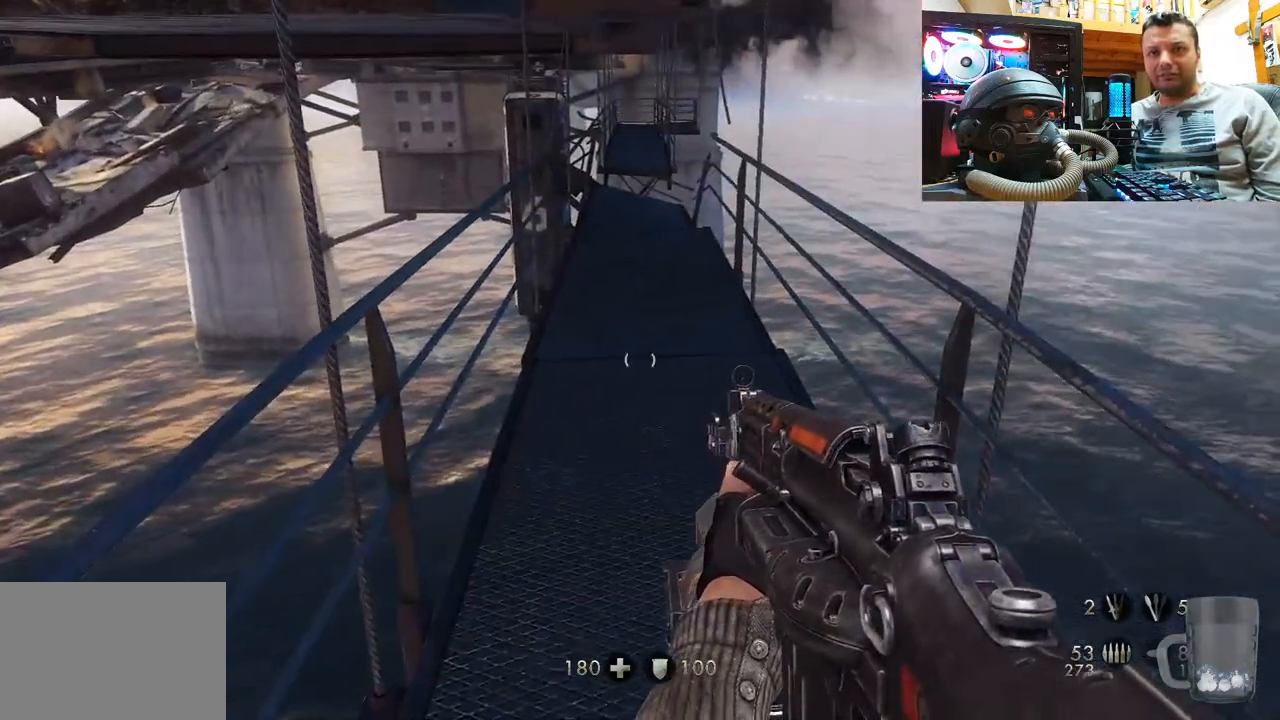
{"buttons": [], "left_stick": "up", "right_stick": "left", "events": [[67, "left_stick", "up"], [167, "right_stick", "center"], [317, "right_stick", "left"]]}
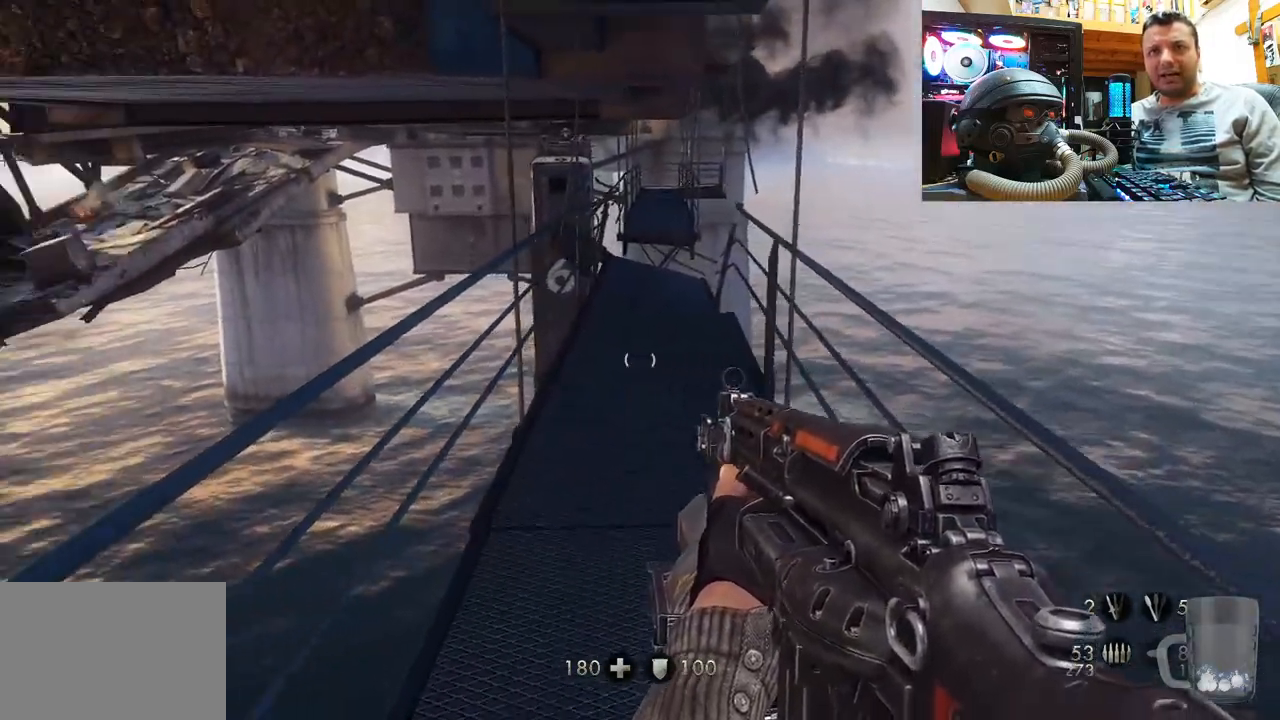
{"buttons": [], "left_stick": "up-right", "right_stick": "up-left", "events": [[33, "right_stick", "center"], [300, "right_stick", "up-left"], [483, "left_stick", "up-right"]]}
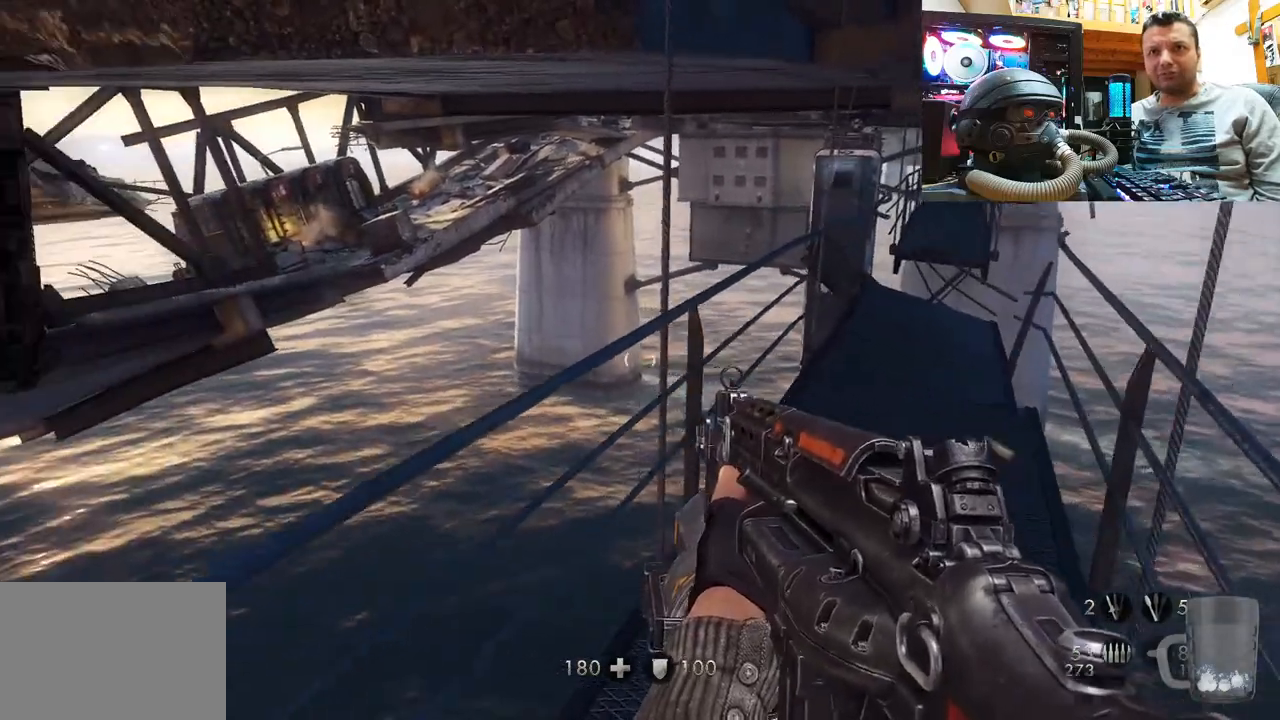
{"buttons": [], "left_stick": "center", "right_stick": "center", "events": [[17, "right_stick", "center"], [67, "right_stick", "right"], [367, "left_stick", "center"], [500, "right_stick", "center"]]}
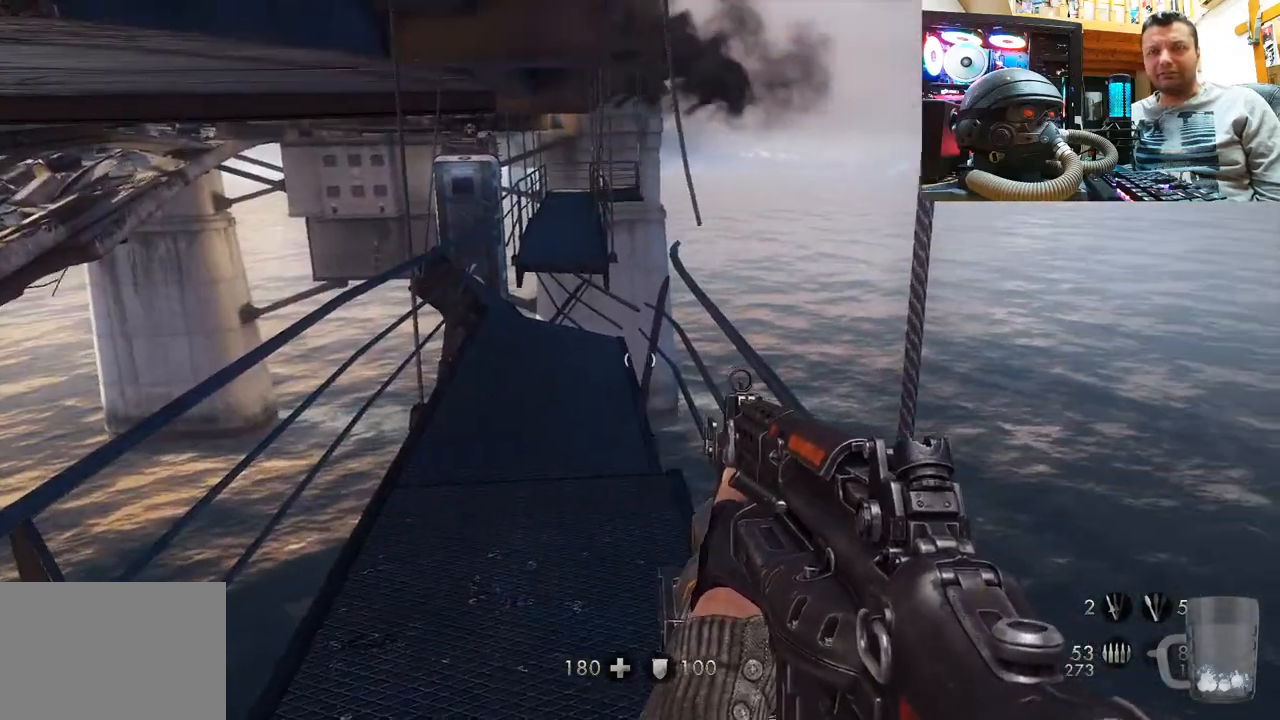
{"buttons": [], "left_stick": "up-left", "right_stick": "up-left", "events": [[33, "left_stick", "up-left"], [67, "right_stick", "left"], [133, "right_stick", "center"], [367, "right_stick", "up-left"]]}
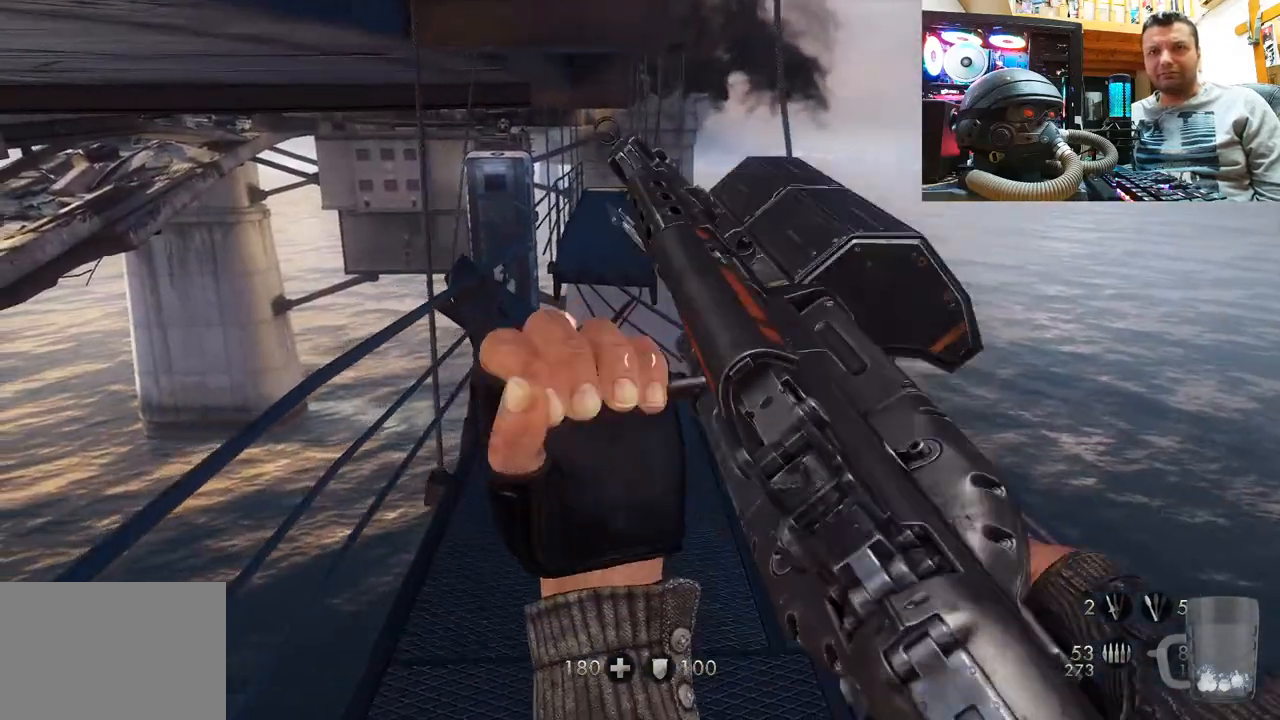
{"buttons": [], "left_stick": "up", "right_stick": "up", "events": [[67, "right_stick", "center"], [167, "left_stick", "up"], [167, "right_stick", "up-left"], [383, "right_stick", "up"]]}
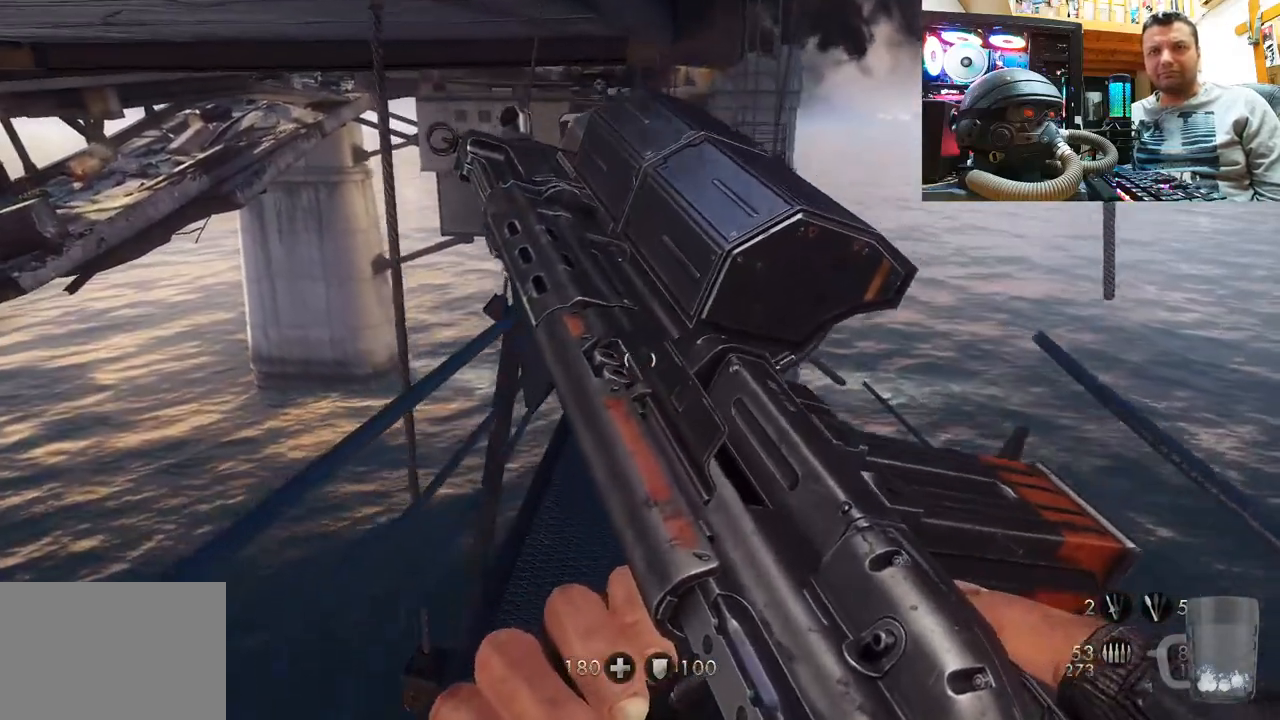
{"buttons": [], "left_stick": "up", "right_stick": "down-right", "events": [[217, "right_stick", "center"], [500, "right_stick", "down-right"]]}
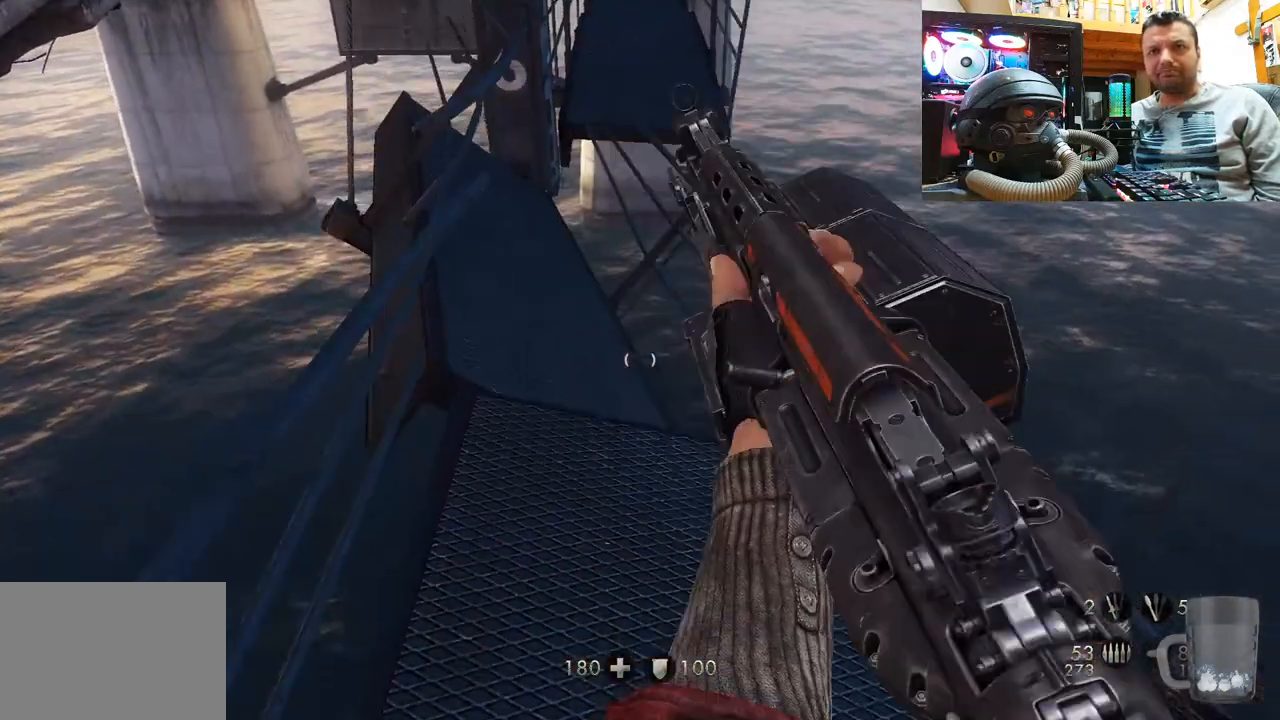
{"buttons": [], "left_stick": "up", "right_stick": "down", "events": [[183, "right_stick", "center"], [233, "left_stick", "center"], [350, "left_stick", "up"], [450, "right_stick", "down"]]}
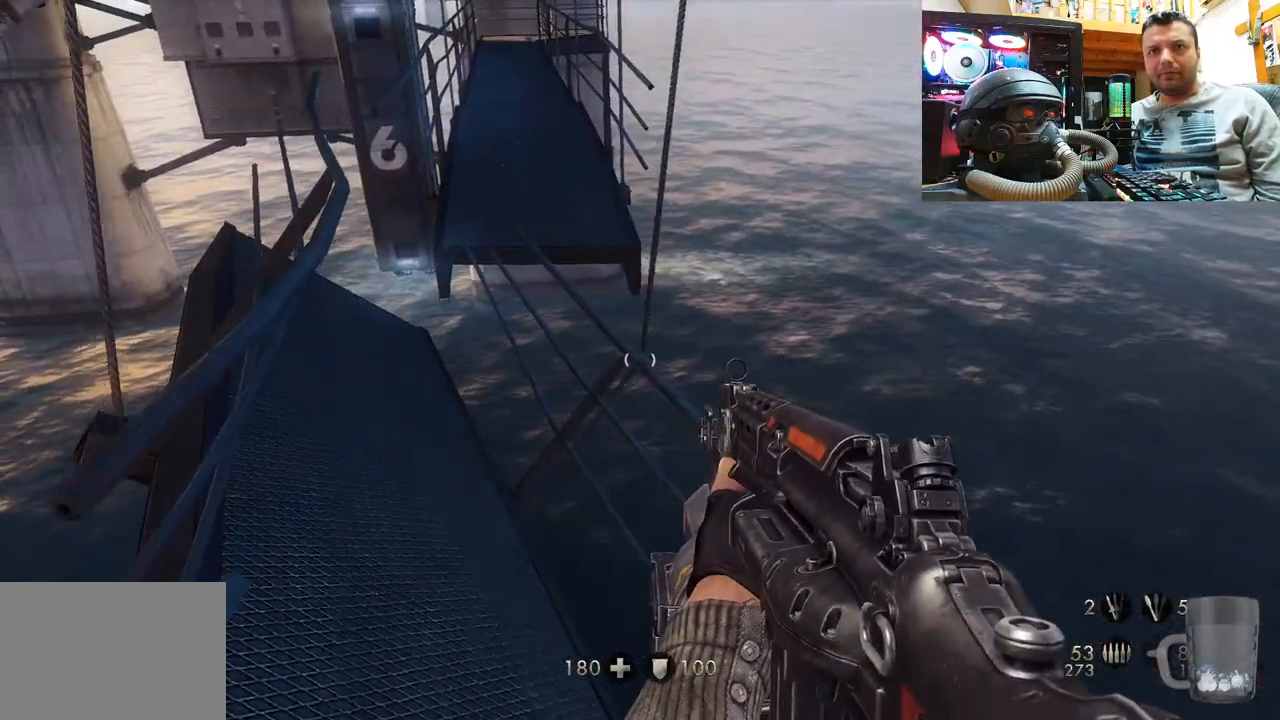
{"buttons": [], "left_stick": "up", "right_stick": "right", "events": [[150, "right_stick", "center"], [500, "right_stick", "right"]]}
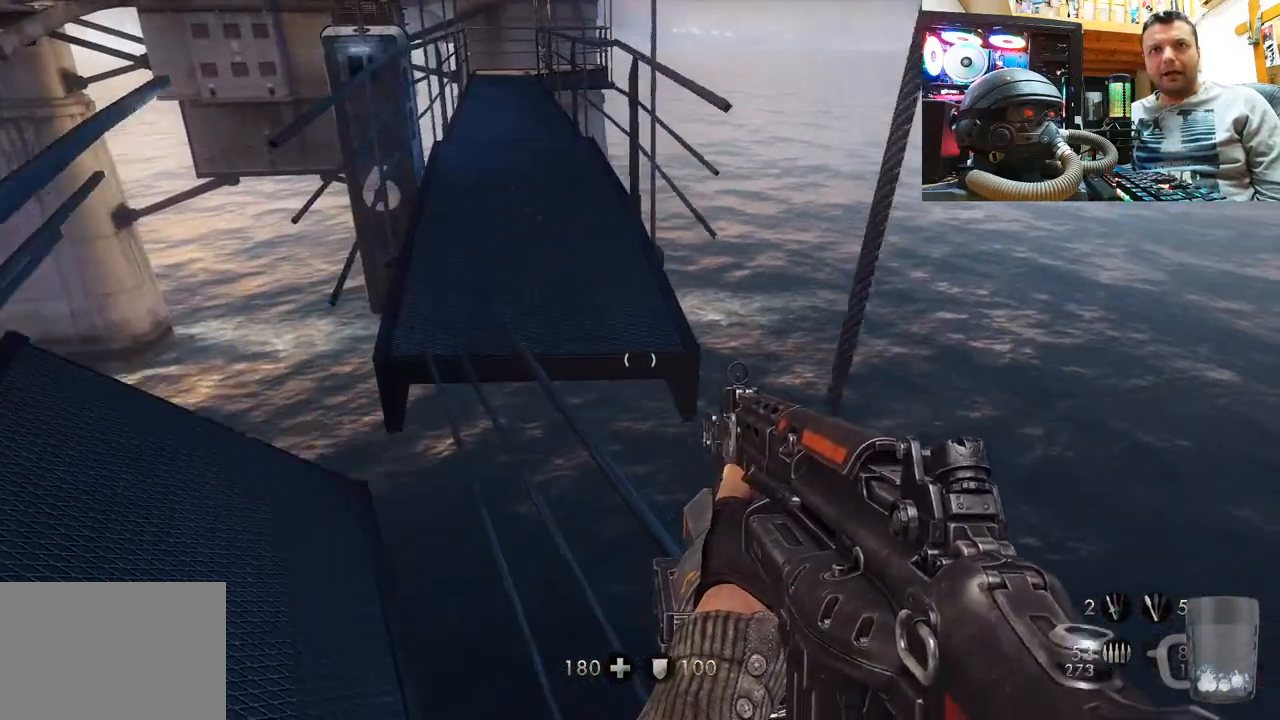
{"buttons": [], "left_stick": "up", "right_stick": "center", "events": [[133, "right_stick", "center"], [267, "left_stick", "center"], [383, "left_stick", "up"]]}
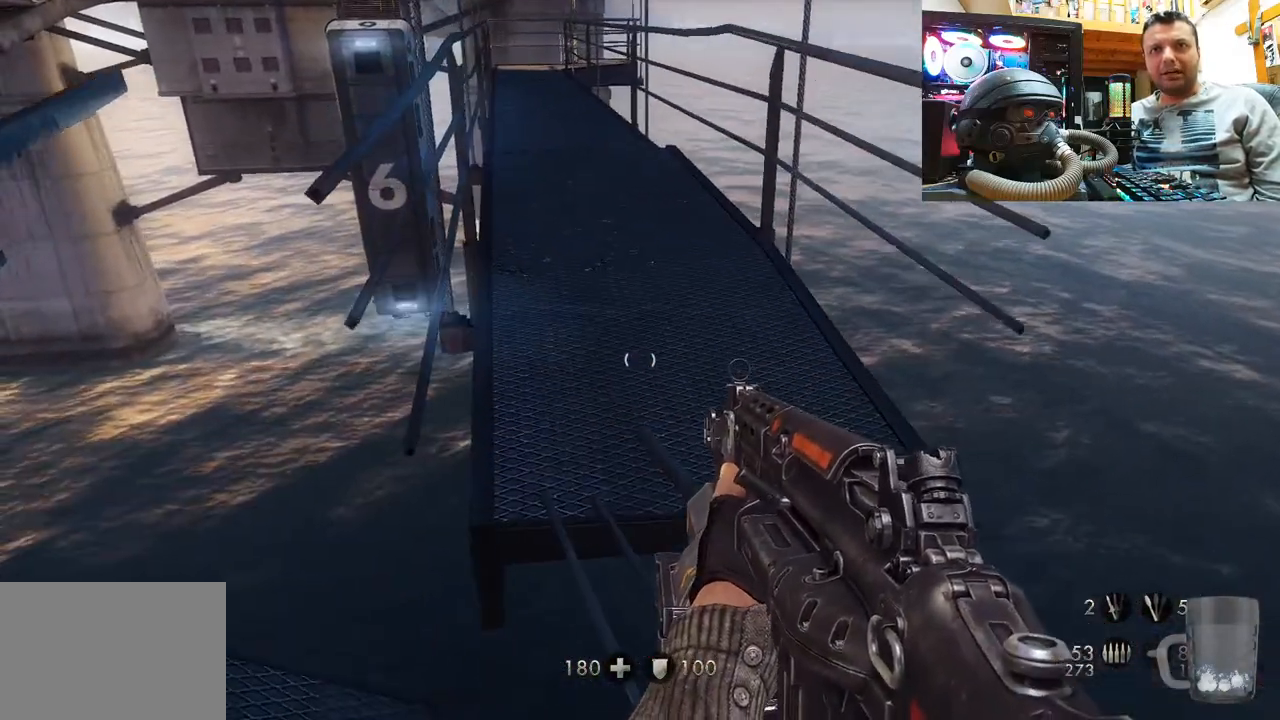
{"buttons": [], "left_stick": "up", "right_stick": "center", "events": [[183, "CROSS", "down"], [367, "CROSS", "up"]]}
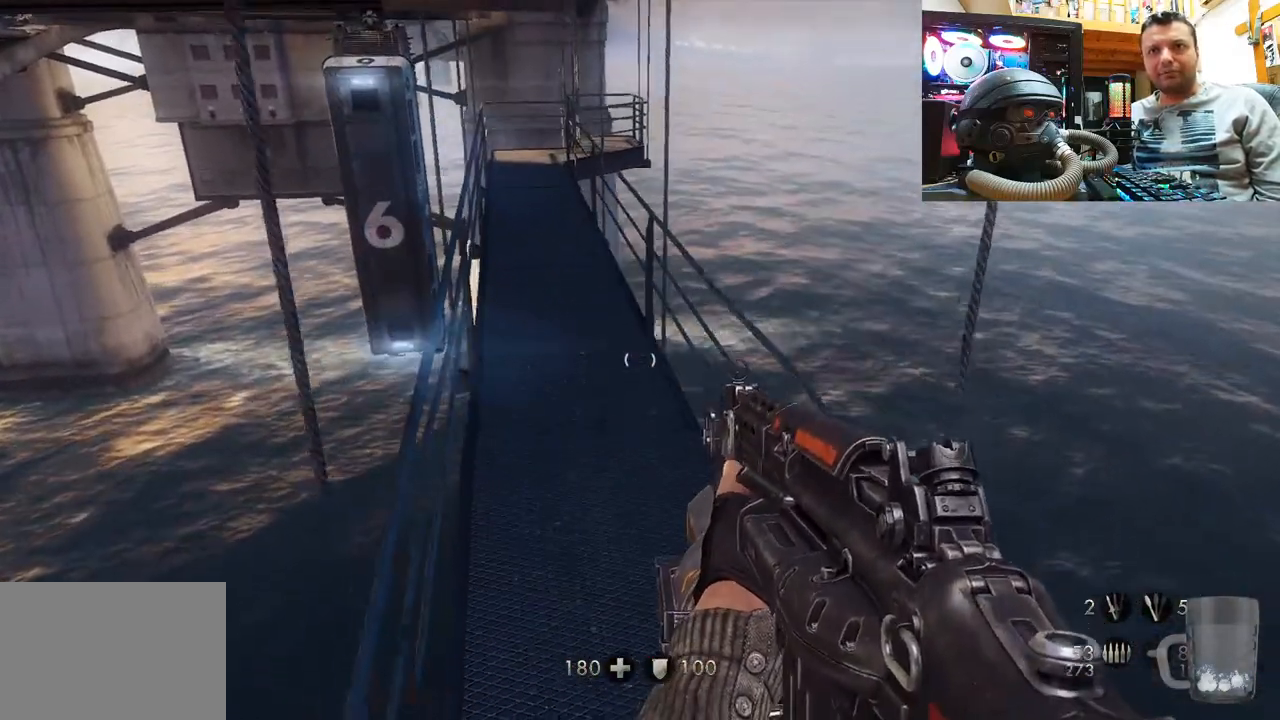
{"buttons": [], "left_stick": "up", "right_stick": "center", "events": [[233, "right_stick", "down-left"], [450, "right_stick", "center"]]}
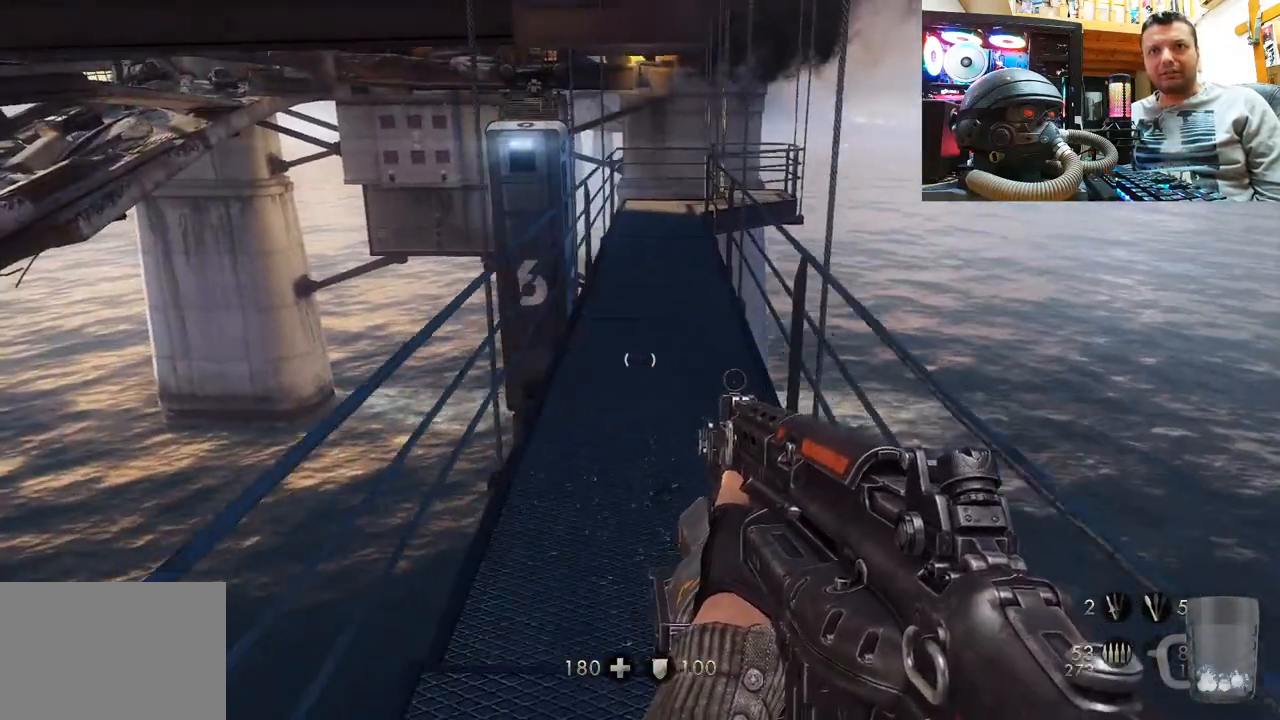
{"buttons": [], "left_stick": "up", "right_stick": "center", "events": [[167, "right_stick", "down-right"], [467, "right_stick", "center"]]}
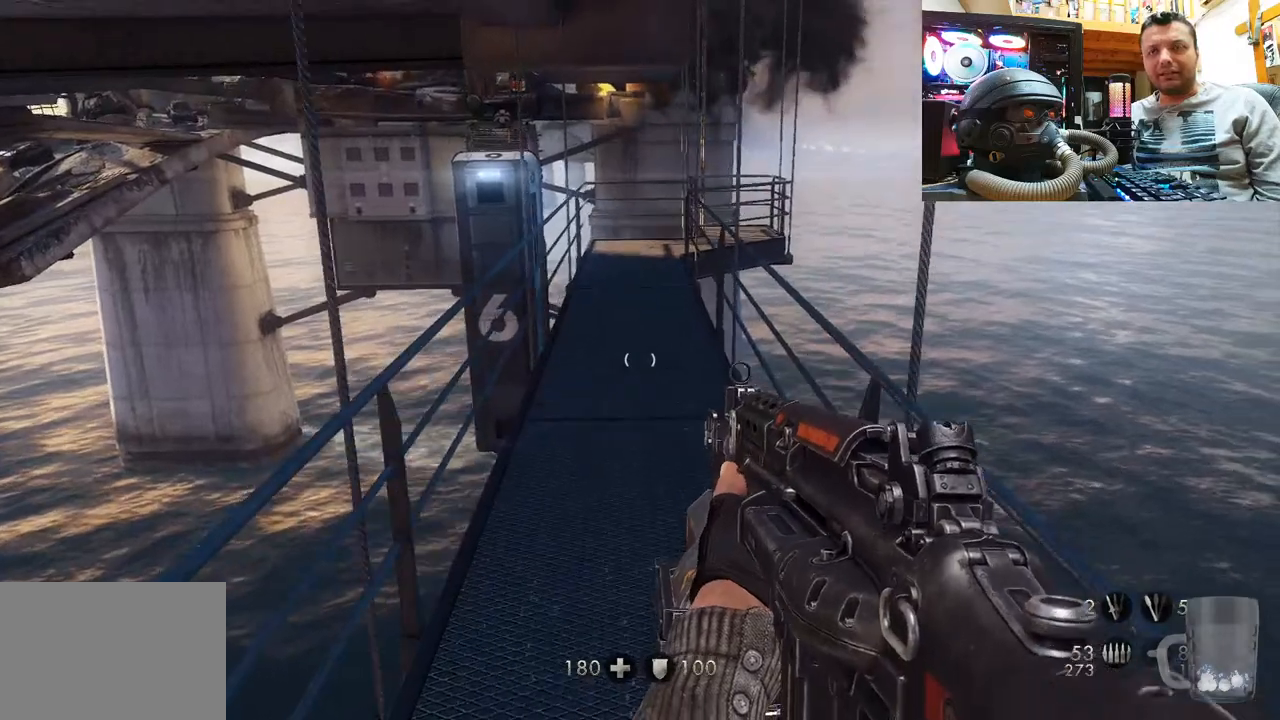
{"buttons": [], "left_stick": "up", "right_stick": "up-left", "events": [[150, "right_stick", "down-right"], [217, "right_stick", "down"], [417, "right_stick", "up-left"]]}
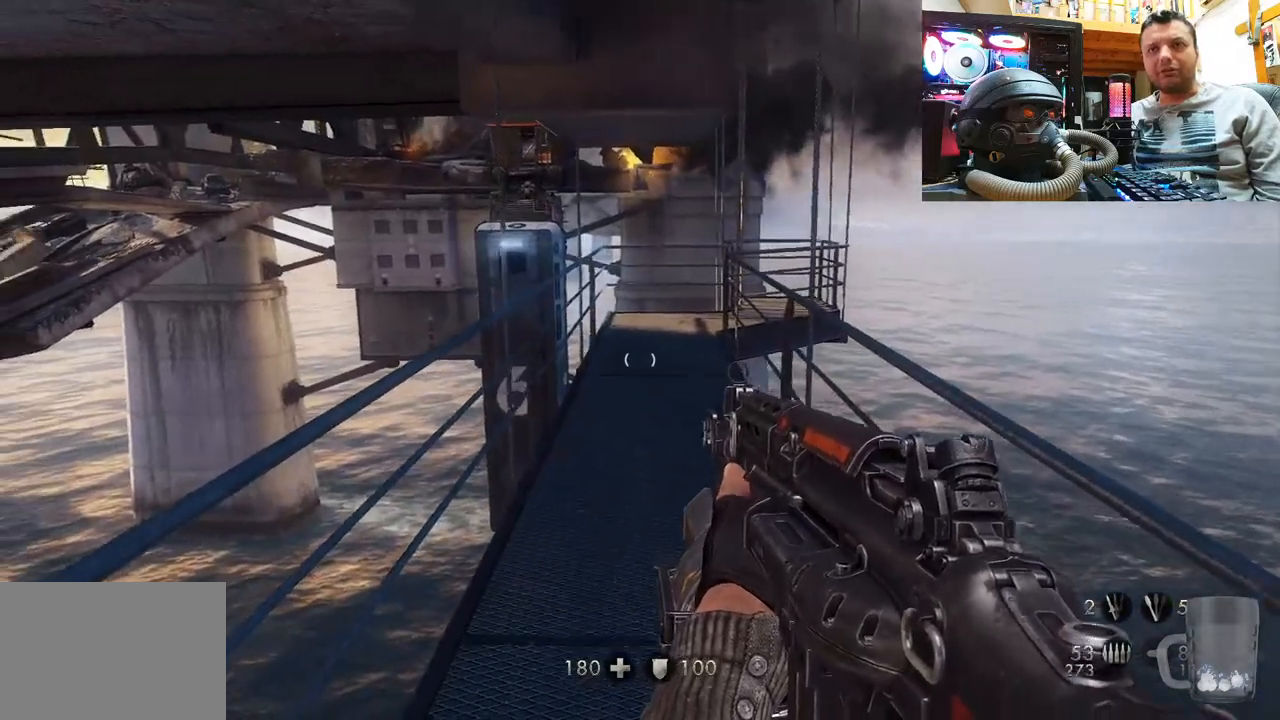
{"buttons": [], "left_stick": "up-right", "right_stick": "up-left", "events": [[67, "left_stick", "up-right"], [267, "left_stick", "center"], [333, "right_stick", "center"], [400, "left_stick", "up-right"], [467, "right_stick", "up-left"]]}
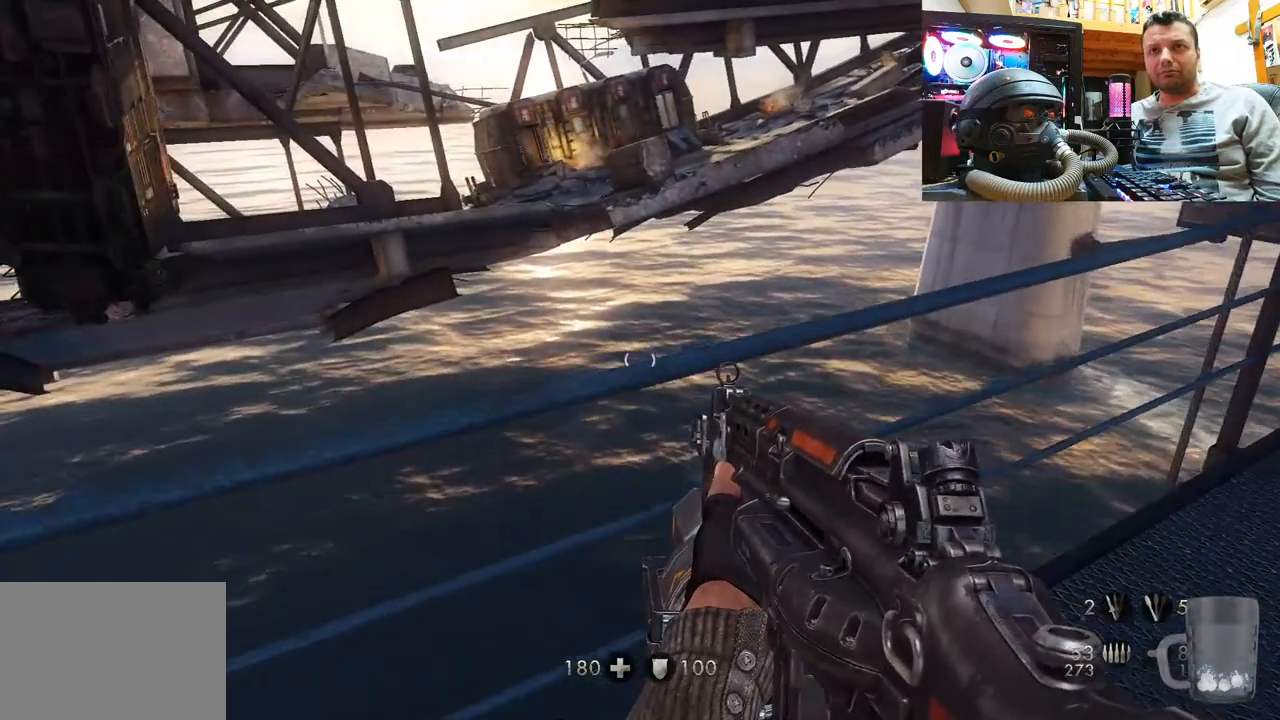
{"buttons": [], "left_stick": "up-right", "right_stick": "up-left", "events": [[33, "left_stick", "right"], [200, "right_stick", "center"], [233, "left_stick", "center"], [333, "right_stick", "up-left"], [367, "left_stick", "up-right"]]}
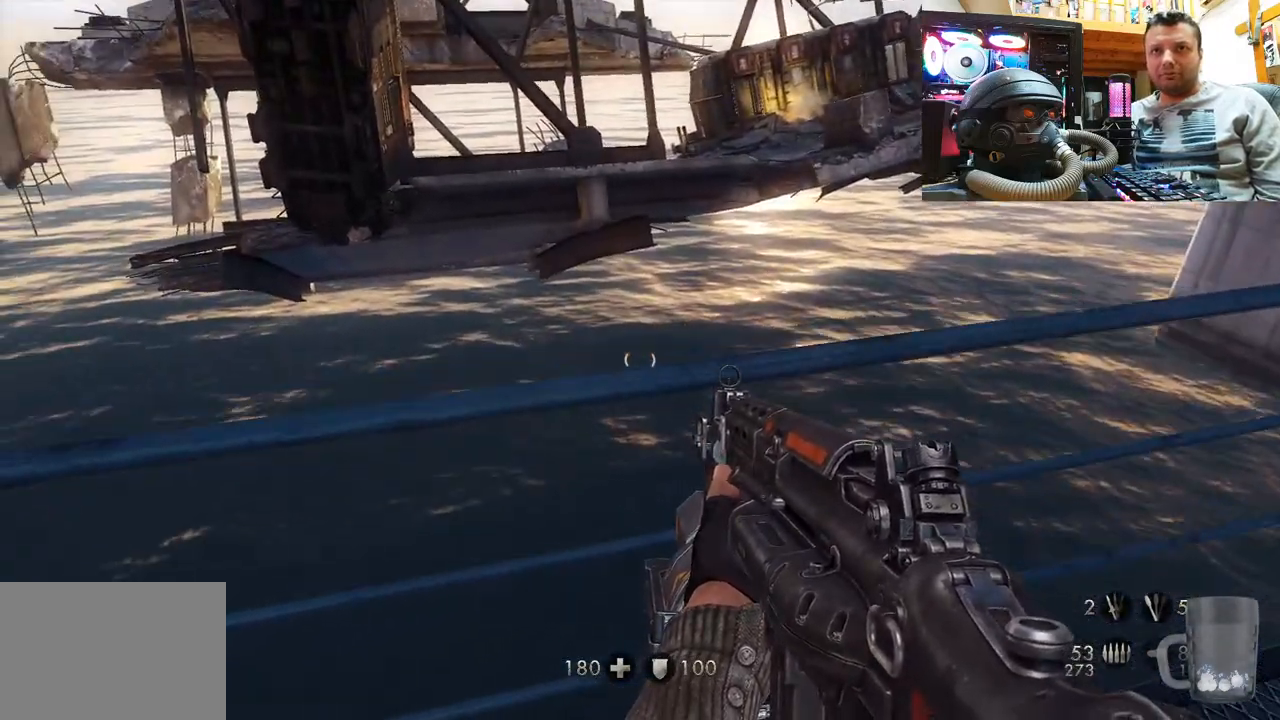
{"buttons": [], "left_stick": "center", "right_stick": "left", "events": [[83, "left_stick", "up"], [150, "right_stick", "center"], [250, "left_stick", "center"], [433, "right_stick", "left"]]}
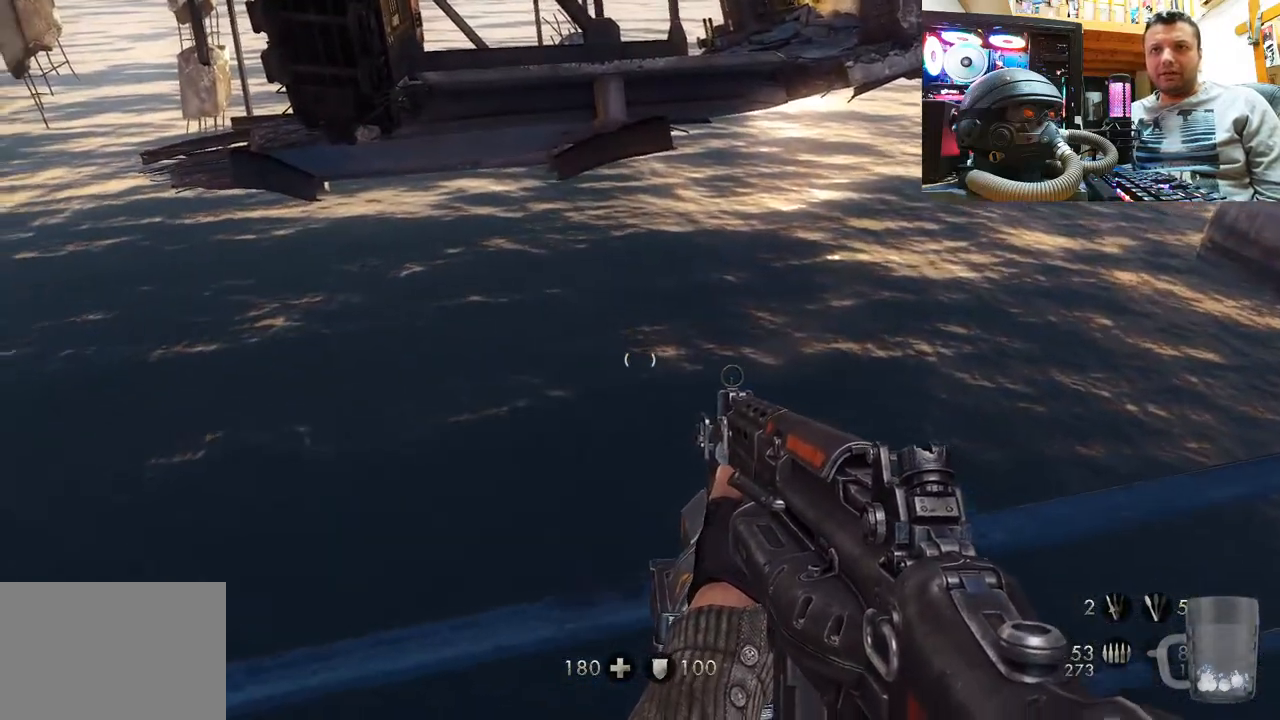
{"buttons": [], "left_stick": "up", "right_stick": "down-left", "events": [[367, "right_stick", "down-left"], [500, "left_stick", "up"]]}
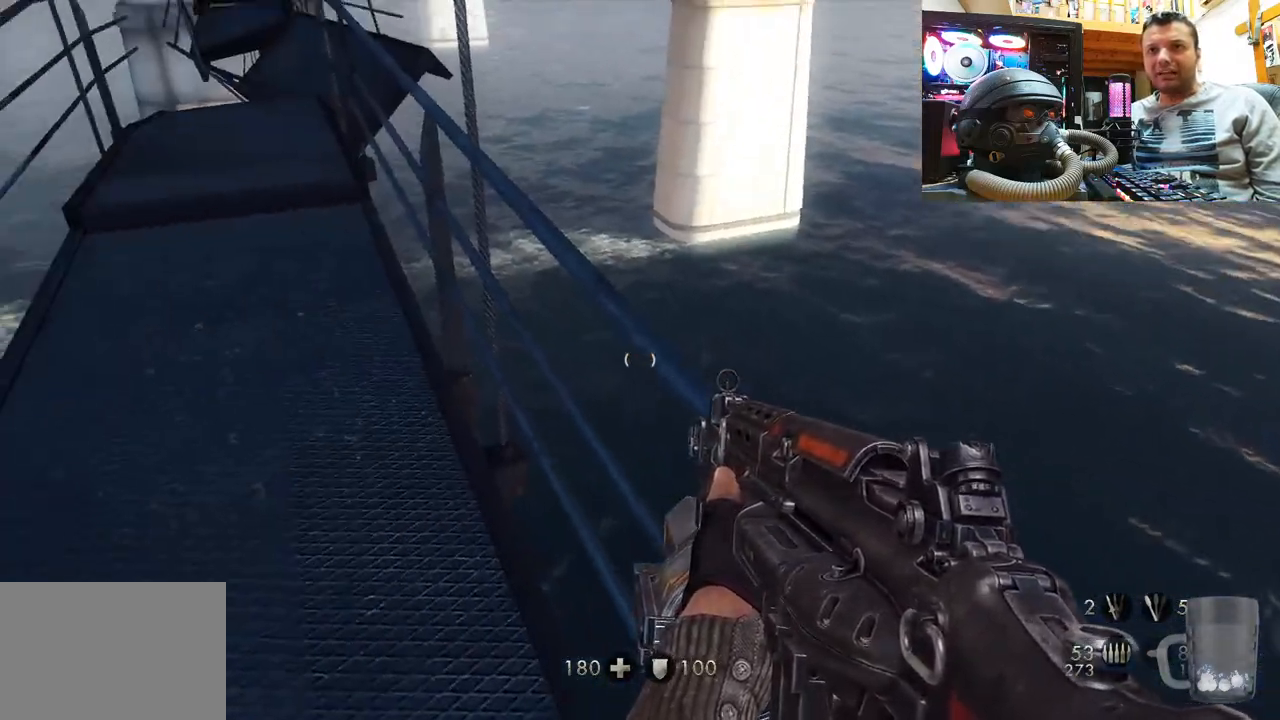
{"buttons": [], "left_stick": "up", "right_stick": "left", "events": [[33, "right_stick", "down-right"], [83, "right_stick", "center"], [250, "right_stick", "left"]]}
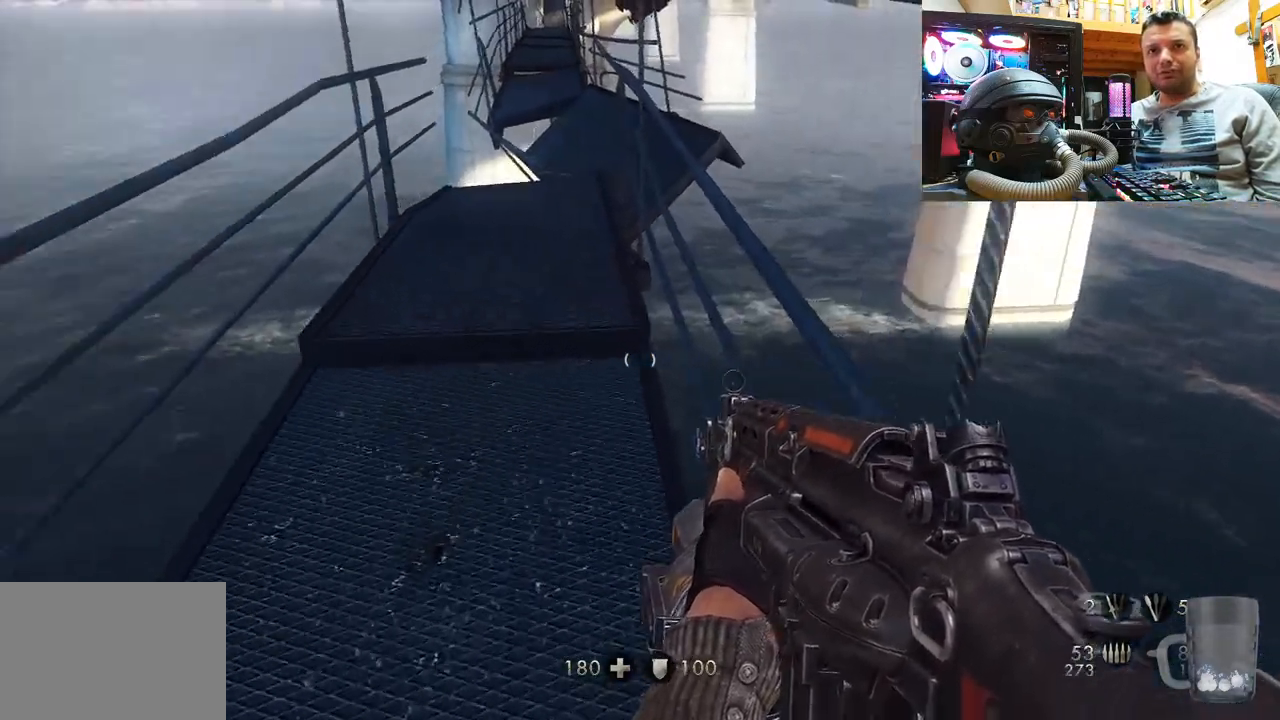
{"buttons": [], "left_stick": "up", "right_stick": "center", "events": [[50, "right_stick", "center"], [167, "right_stick", "up-left"], [417, "right_stick", "center"]]}
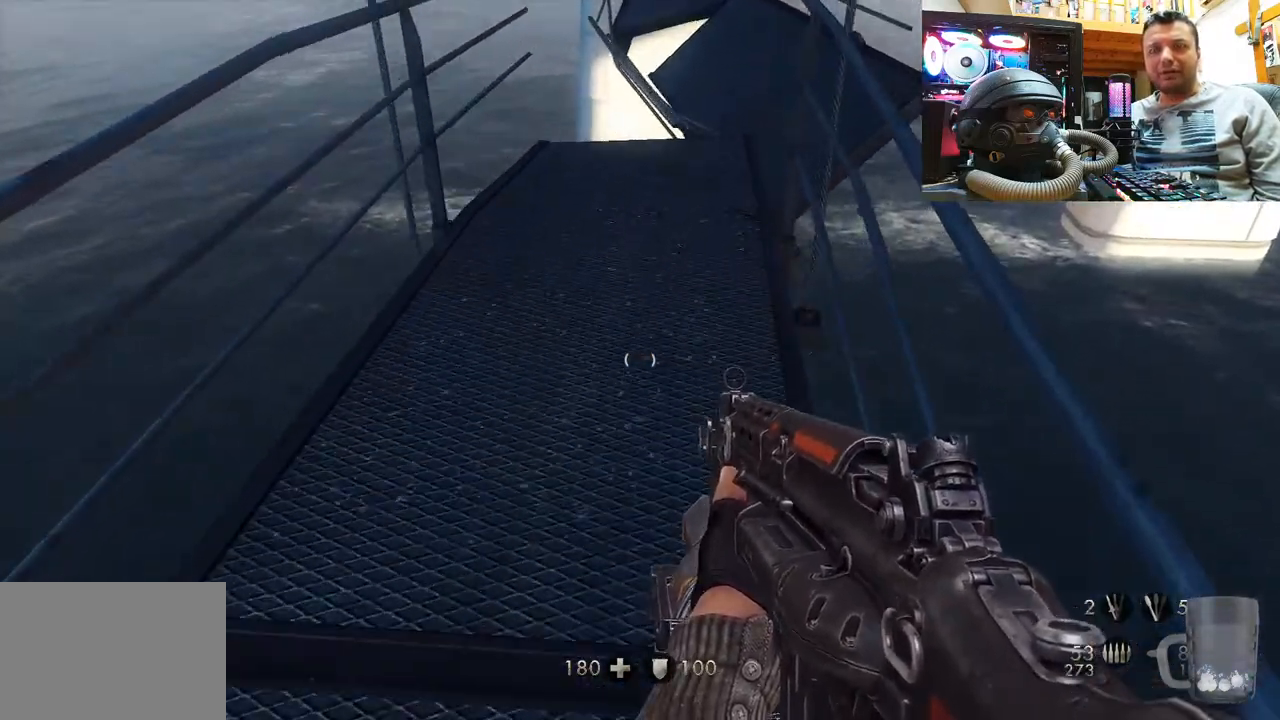
{"buttons": [], "left_stick": "up", "right_stick": "left", "events": [[67, "right_stick", "left"]]}
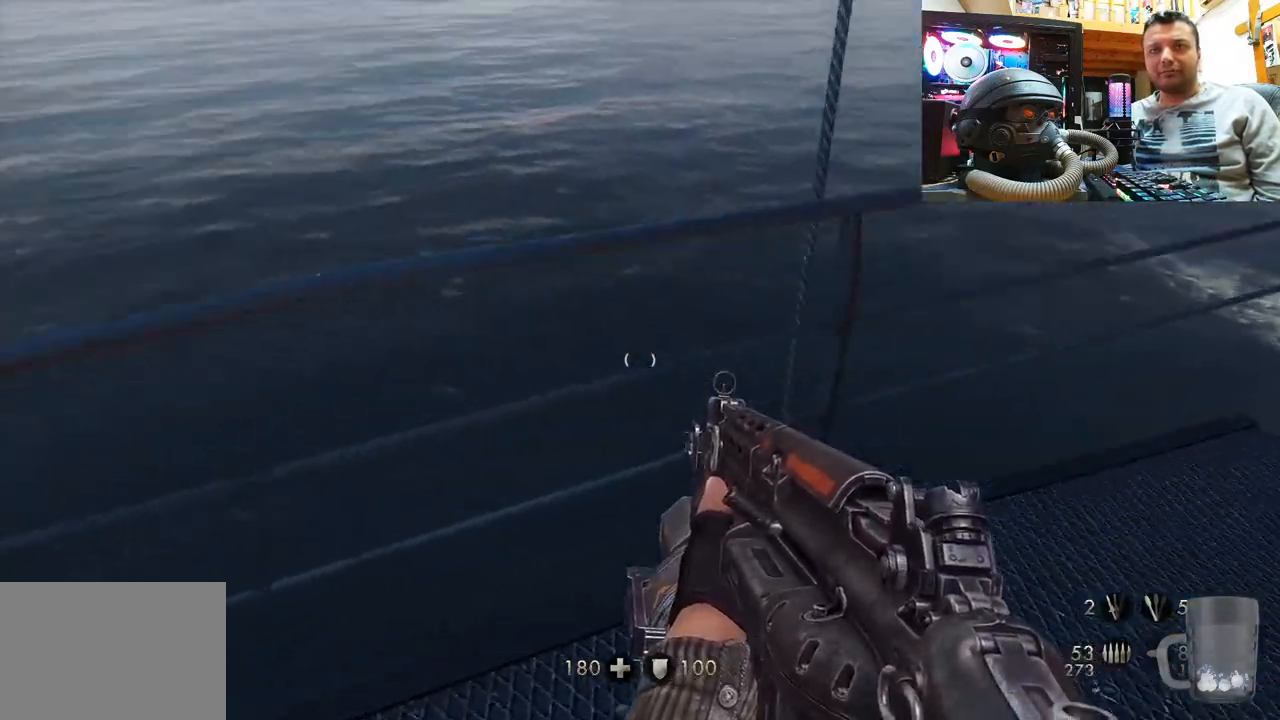
{"buttons": [], "left_stick": "center", "right_stick": "down-left", "events": [[33, "left_stick", "center"], [183, "right_stick", "down-left"]]}